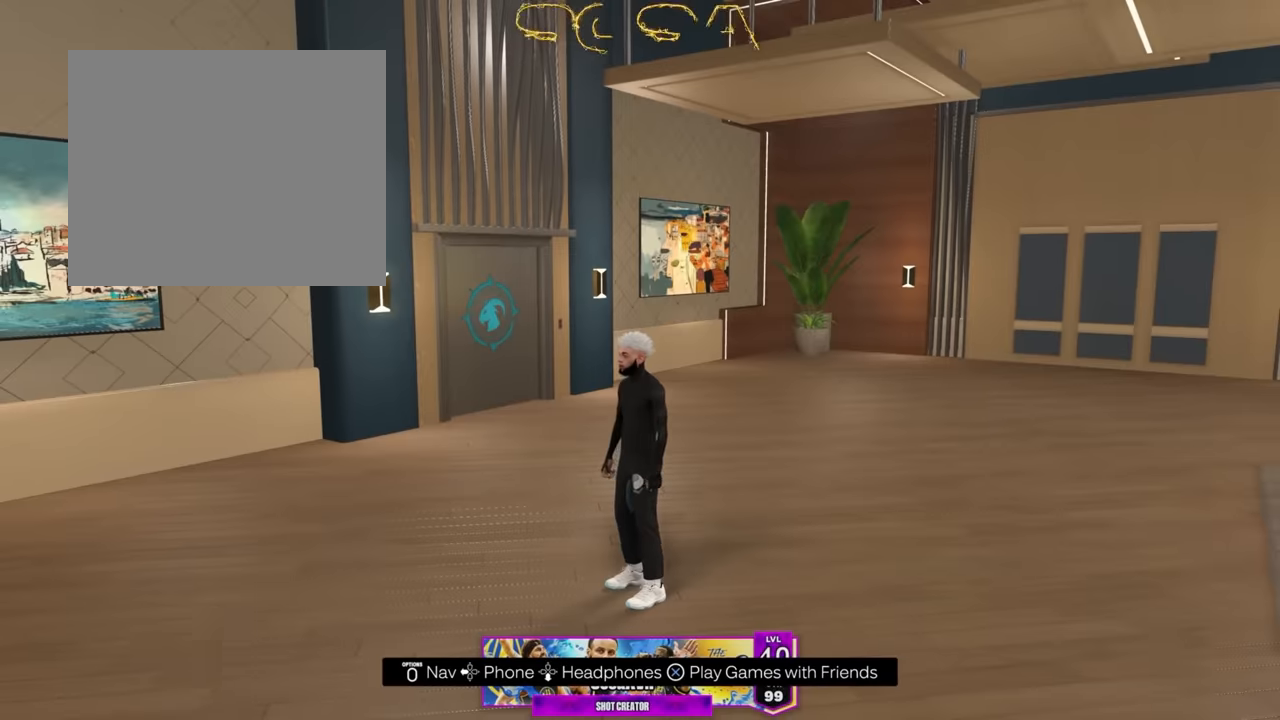
Gameplay with a controller (PlayStation layout); each line is a JSON object with the inputs held at the frame after it. "events" lists button and stick changes between this image and that frame as [ms after this image, input, new state], when the widget could be followed in between.
{"buttons": [], "left_stick": "center", "right_stick": "center", "events": []}
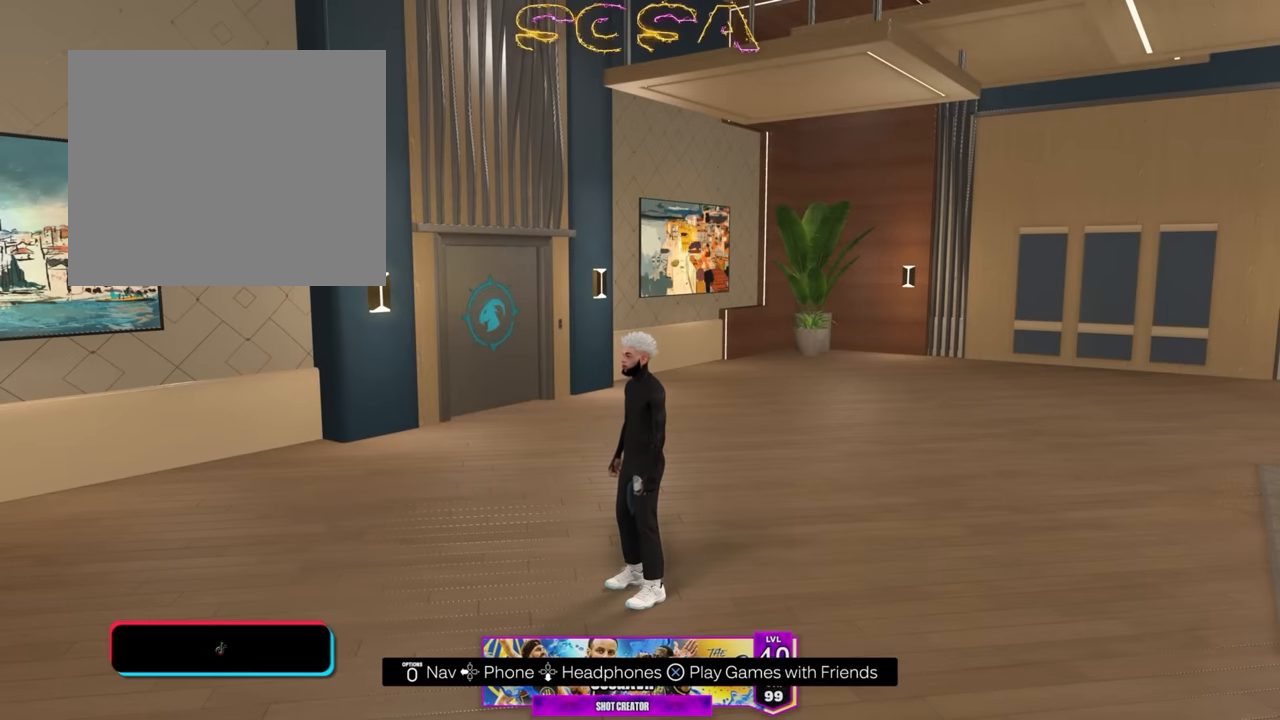
{"buttons": [], "left_stick": "center", "right_stick": "center", "events": []}
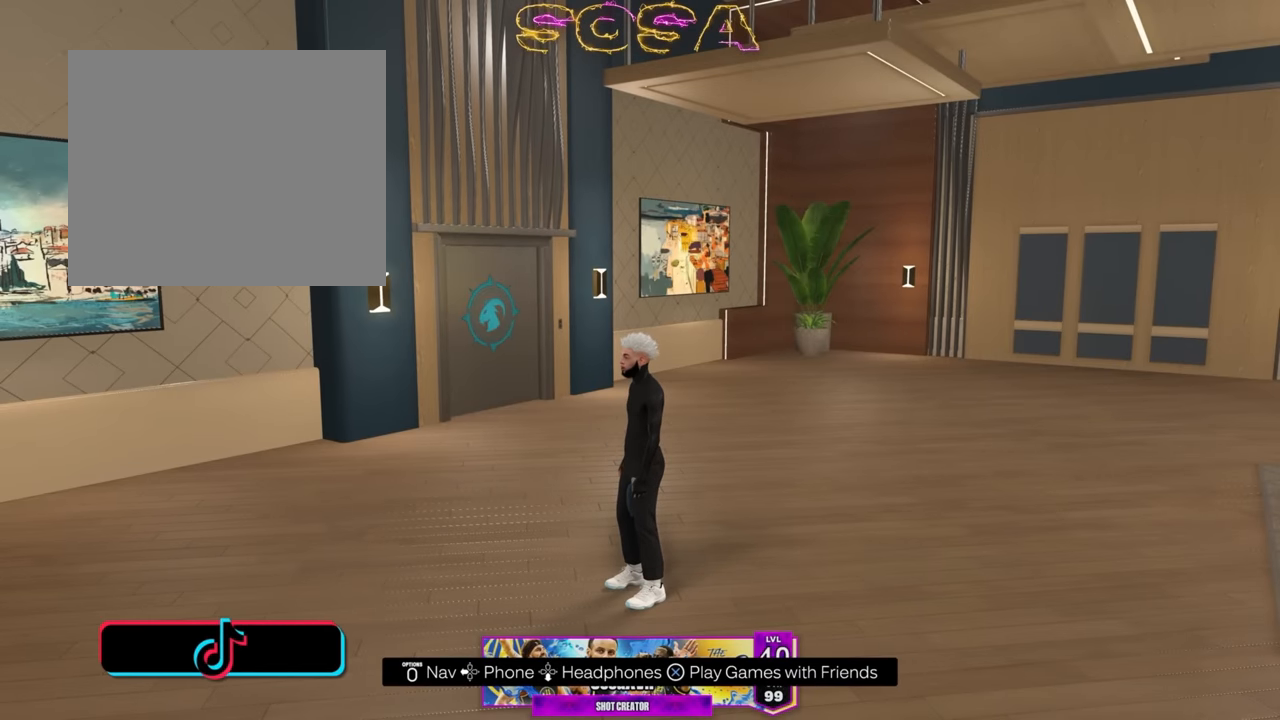
{"buttons": [], "left_stick": "down-right", "right_stick": "center", "events": [[500, "left_stick", "down-right"]]}
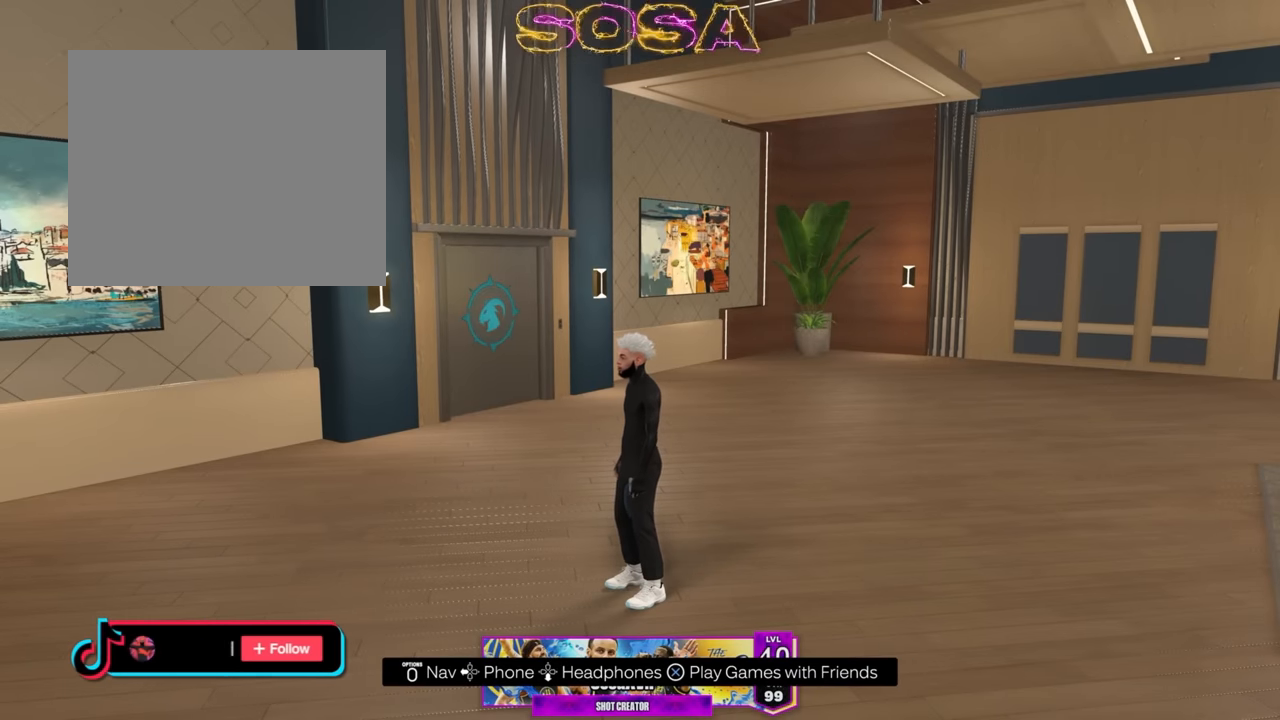
{"buttons": [], "left_stick": "right", "right_stick": "center", "events": [[167, "left_stick", "right"]]}
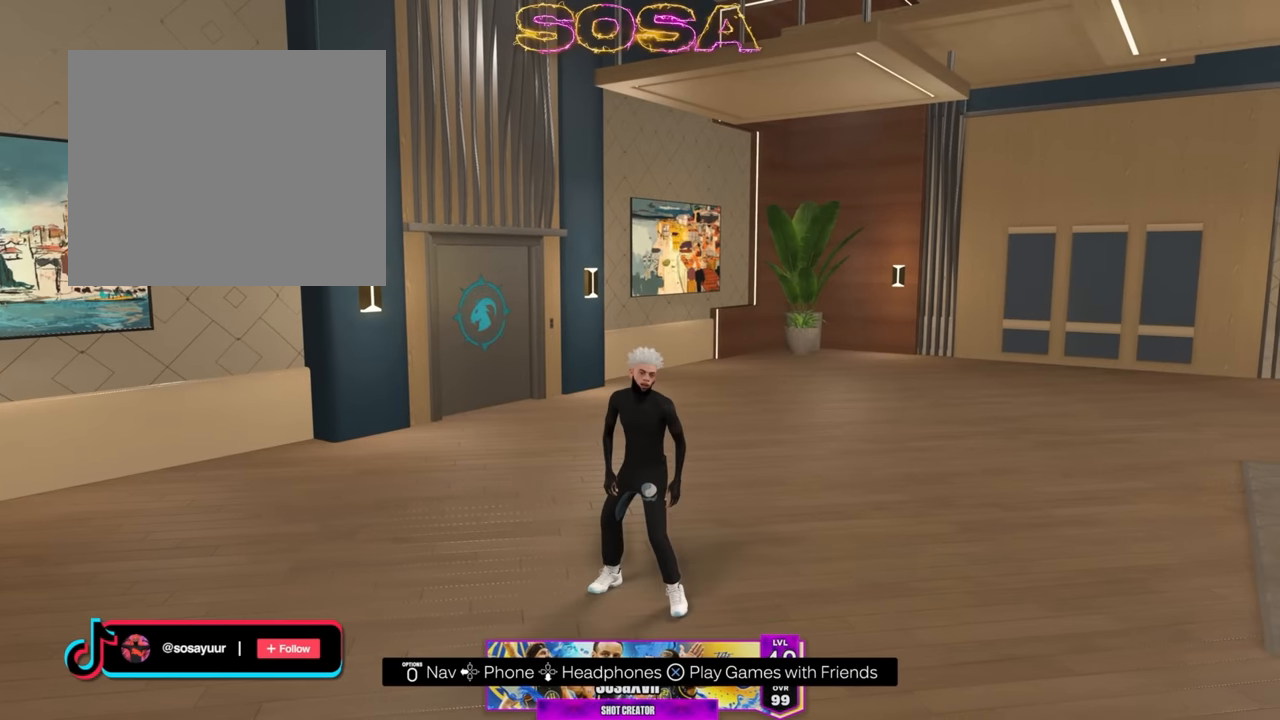
{"buttons": [], "left_stick": "left", "right_stick": "down-right", "events": [[117, "left_stick", "up-right"], [217, "left_stick", "up"], [350, "left_stick", "up-left"], [467, "left_stick", "left"], [467, "right_stick", "down-right"]]}
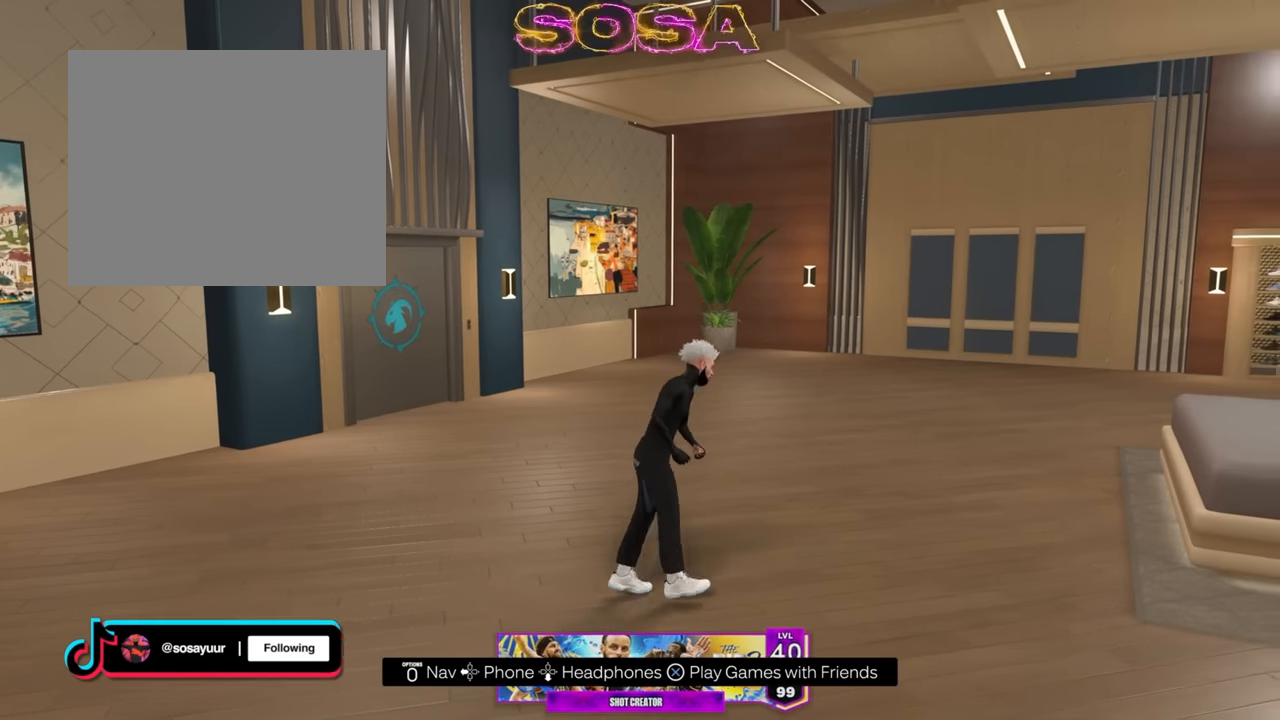
{"buttons": [], "left_stick": "up-left", "right_stick": "left", "events": [[67, "left_stick", "down-left"], [67, "right_stick", "down"], [217, "right_stick", "left"], [250, "left_stick", "down-right"], [267, "right_stick", "up"], [317, "right_stick", "right"], [367, "left_stick", "up-right"], [417, "left_stick", "up-left"], [417, "right_stick", "down"], [500, "right_stick", "left"]]}
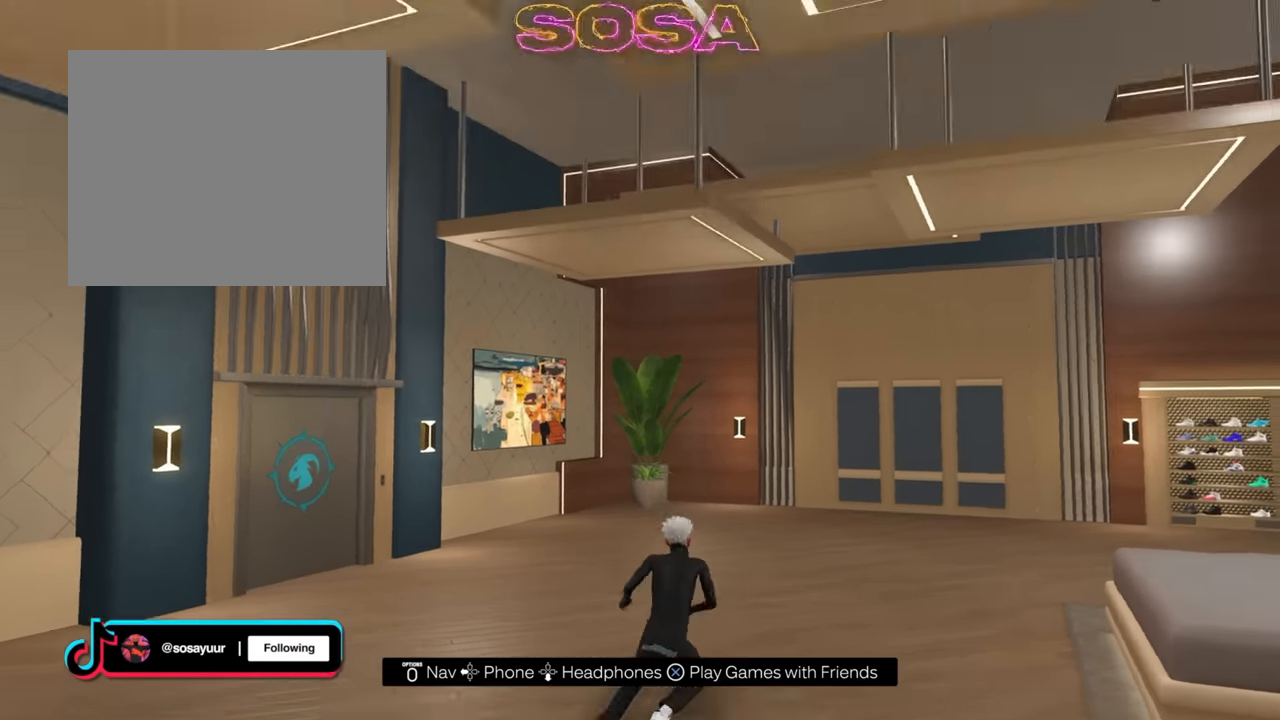
{"buttons": [], "left_stick": "left", "right_stick": "down-right", "events": [[67, "left_stick", "down-left"], [67, "right_stick", "up"], [133, "left_stick", "down-right"], [133, "right_stick", "right"], [267, "left_stick", "up-right"], [267, "right_stick", "down-left"], [367, "left_stick", "left"], [367, "right_stick", "down-right"]]}
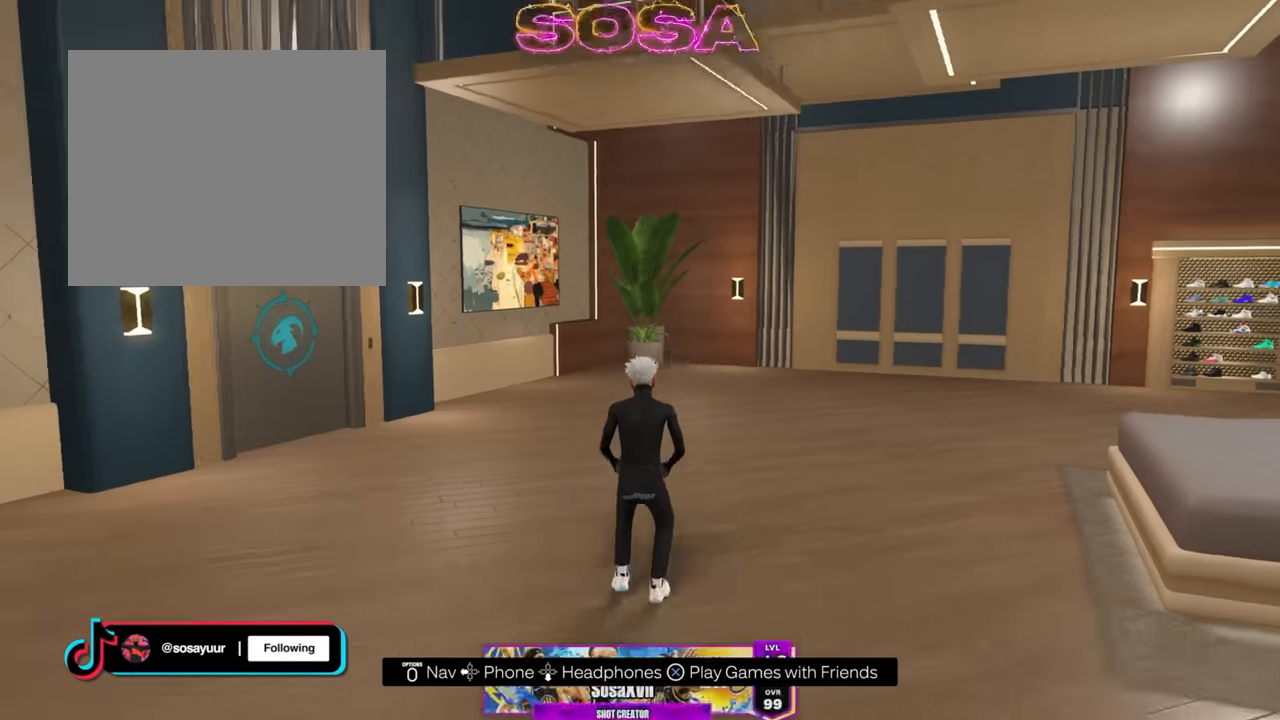
{"buttons": [], "left_stick": "center", "right_stick": "center", "events": [[17, "left_stick", "center"], [17, "right_stick", "center"]]}
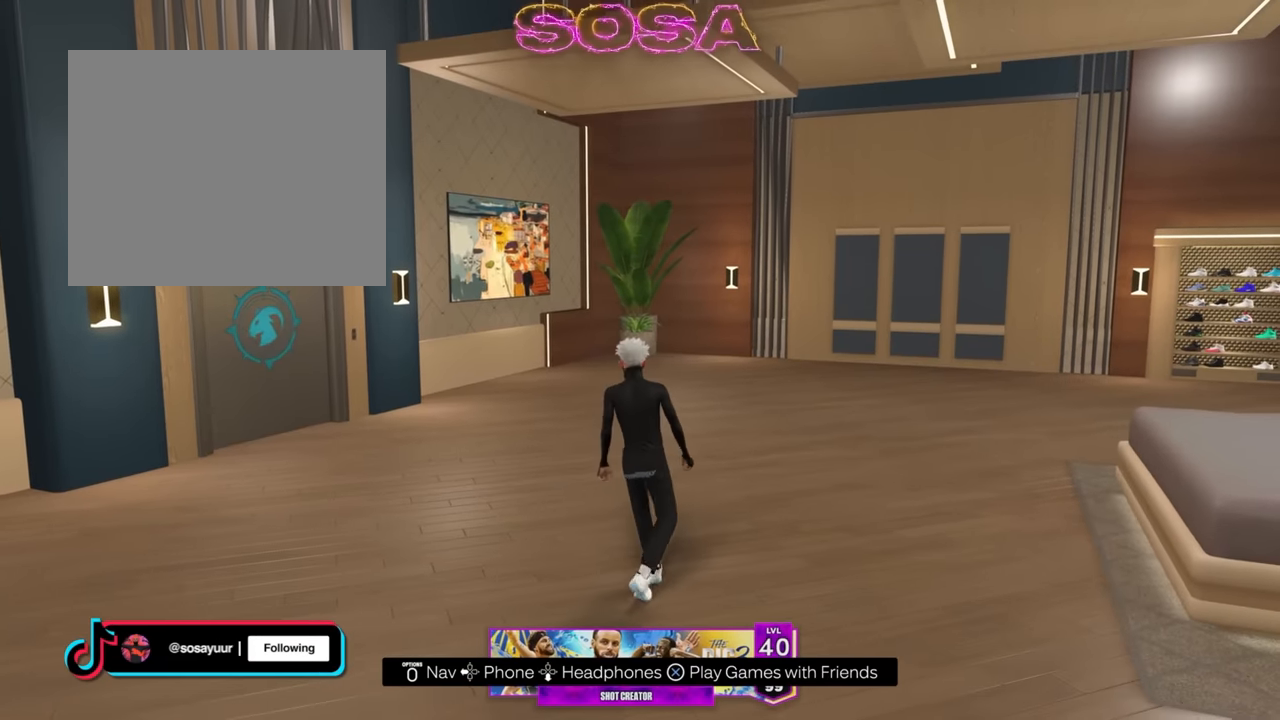
{"buttons": [], "left_stick": "center", "right_stick": "center", "events": []}
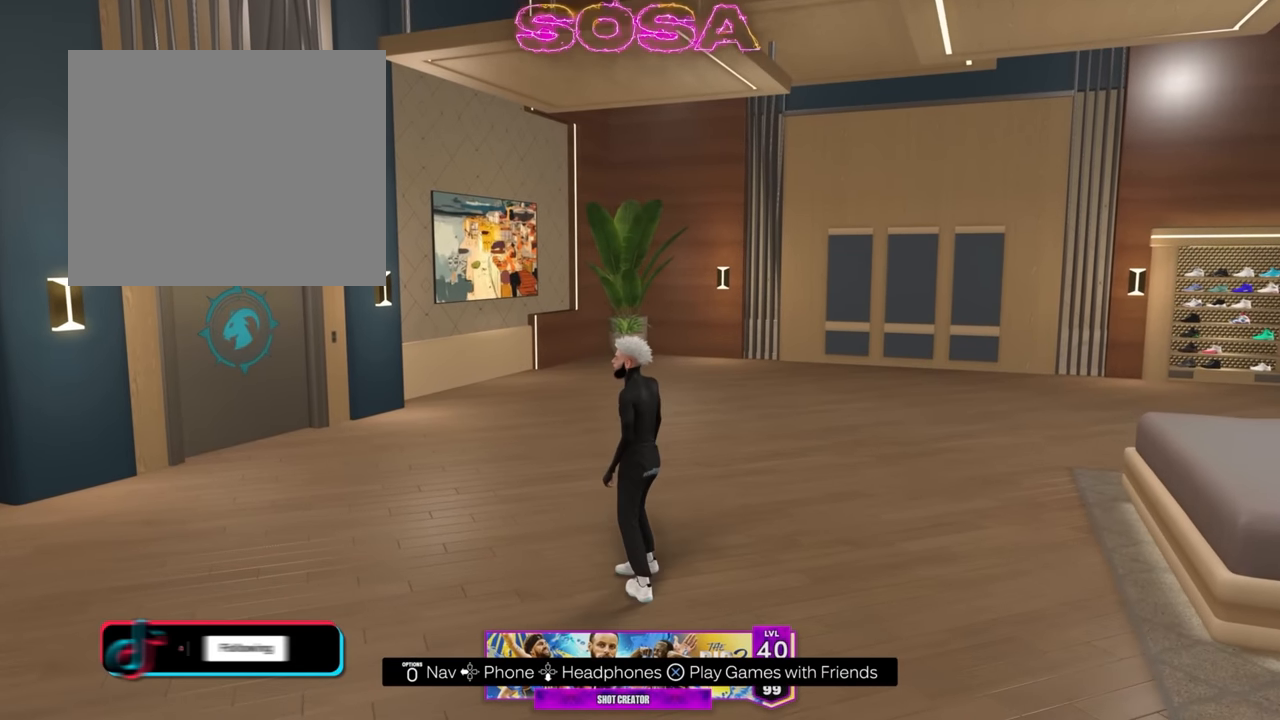
{"buttons": ["R2"], "left_stick": "down", "right_stick": "center", "events": [[100, "left_stick", "down"], [150, "R2", "down"]]}
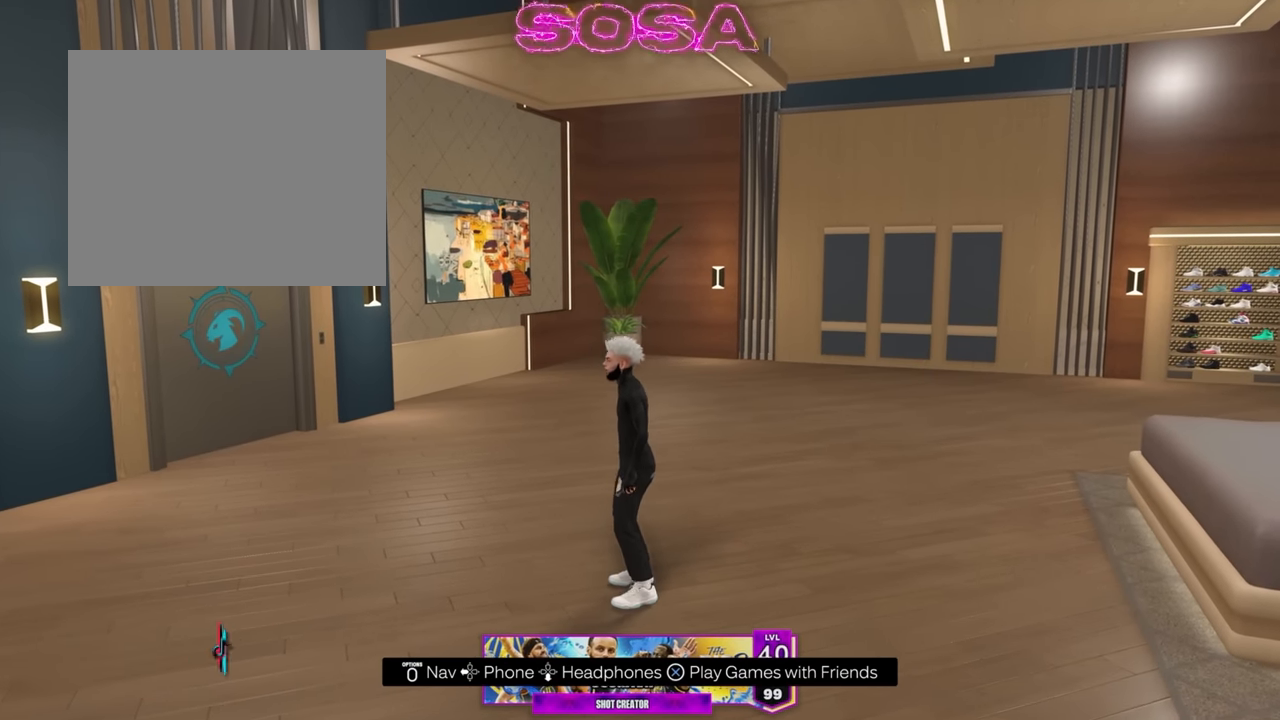
{"buttons": ["R2"], "left_stick": "down", "right_stick": "center", "events": []}
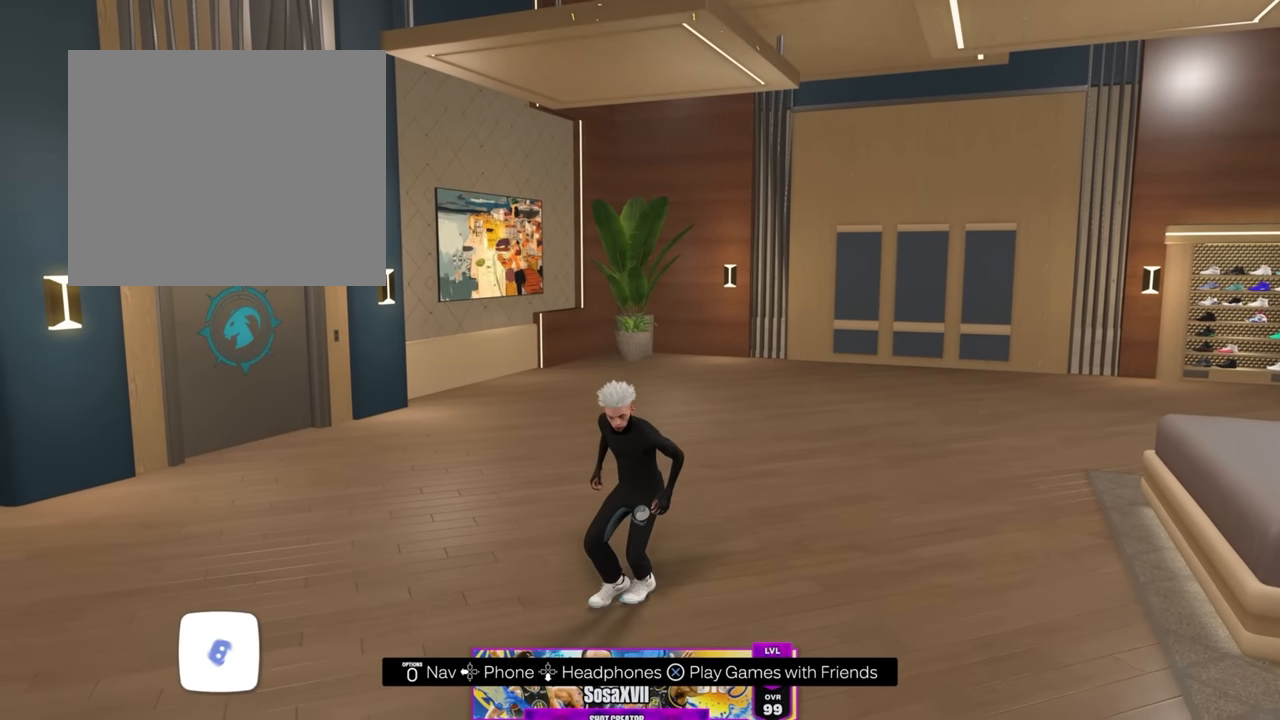
{"buttons": ["R2"], "left_stick": "down-right", "right_stick": "center", "events": [[434, "left_stick", "down-right"]]}
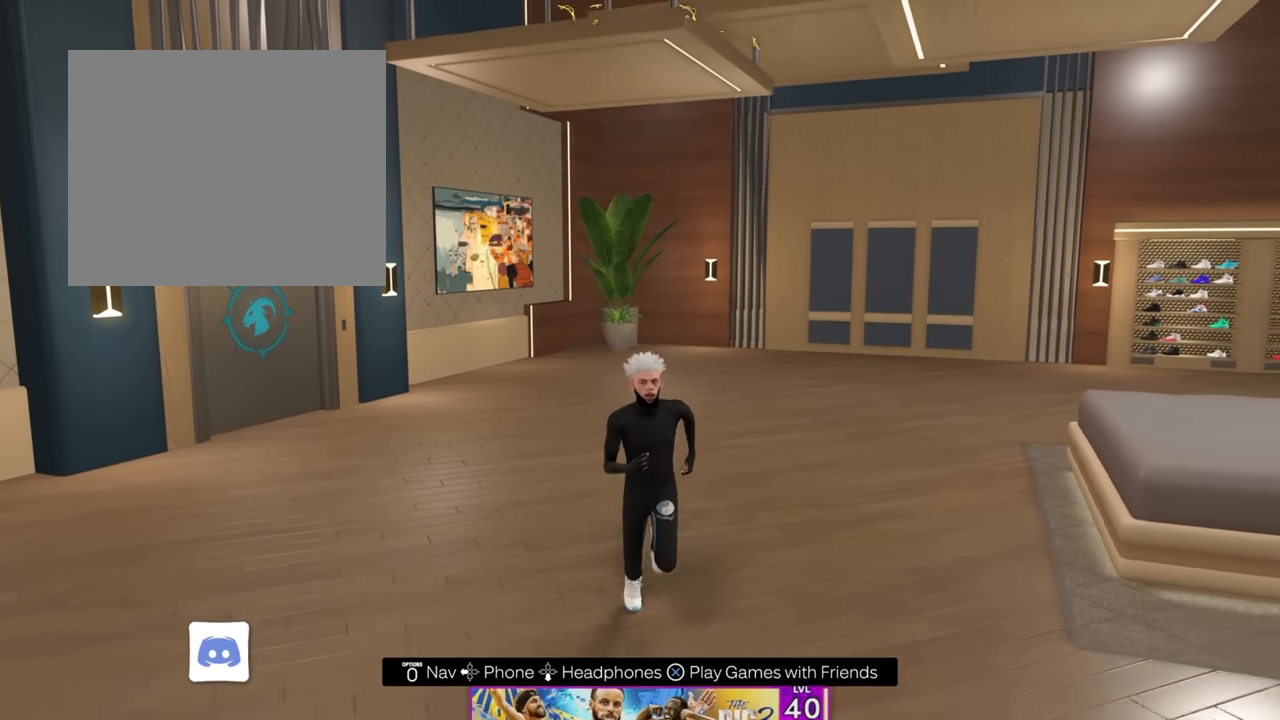
{"buttons": ["R2"], "left_stick": "up-right", "right_stick": "right", "events": [[200, "right_stick", "right"], [484, "left_stick", "up-right"]]}
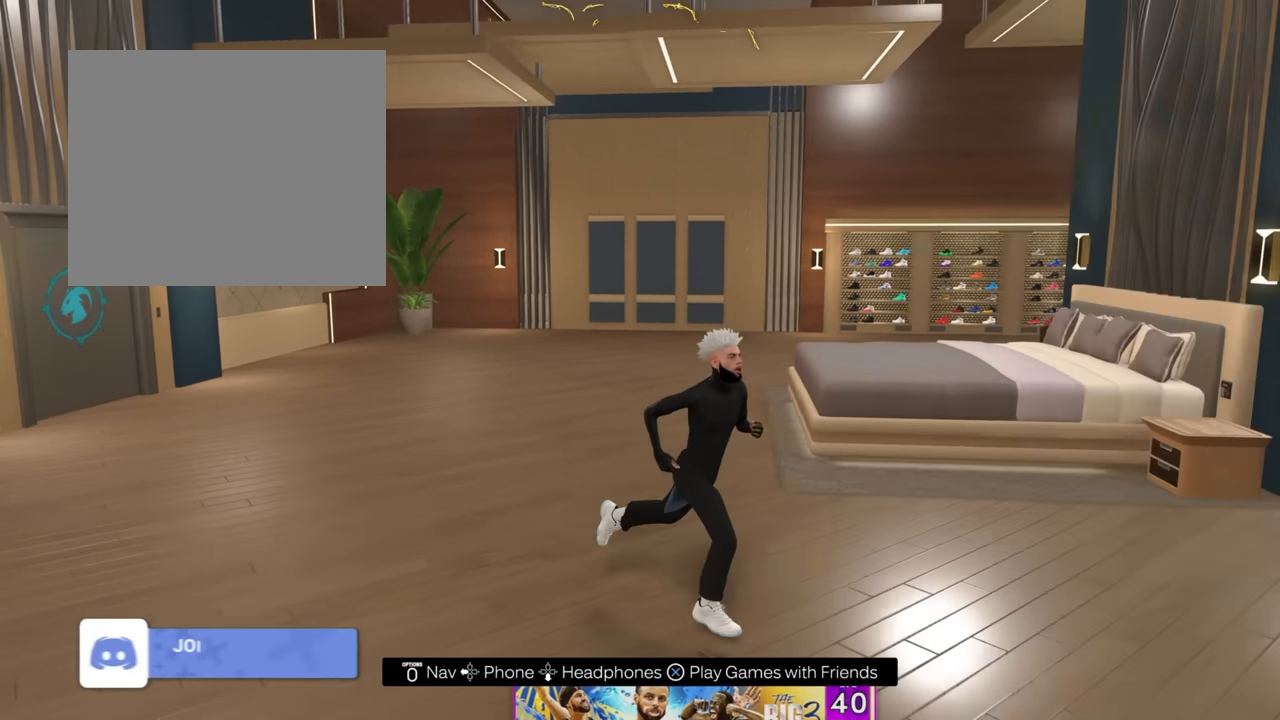
{"buttons": ["R2"], "left_stick": "up-right", "right_stick": "center", "events": [[334, "right_stick", "center"]]}
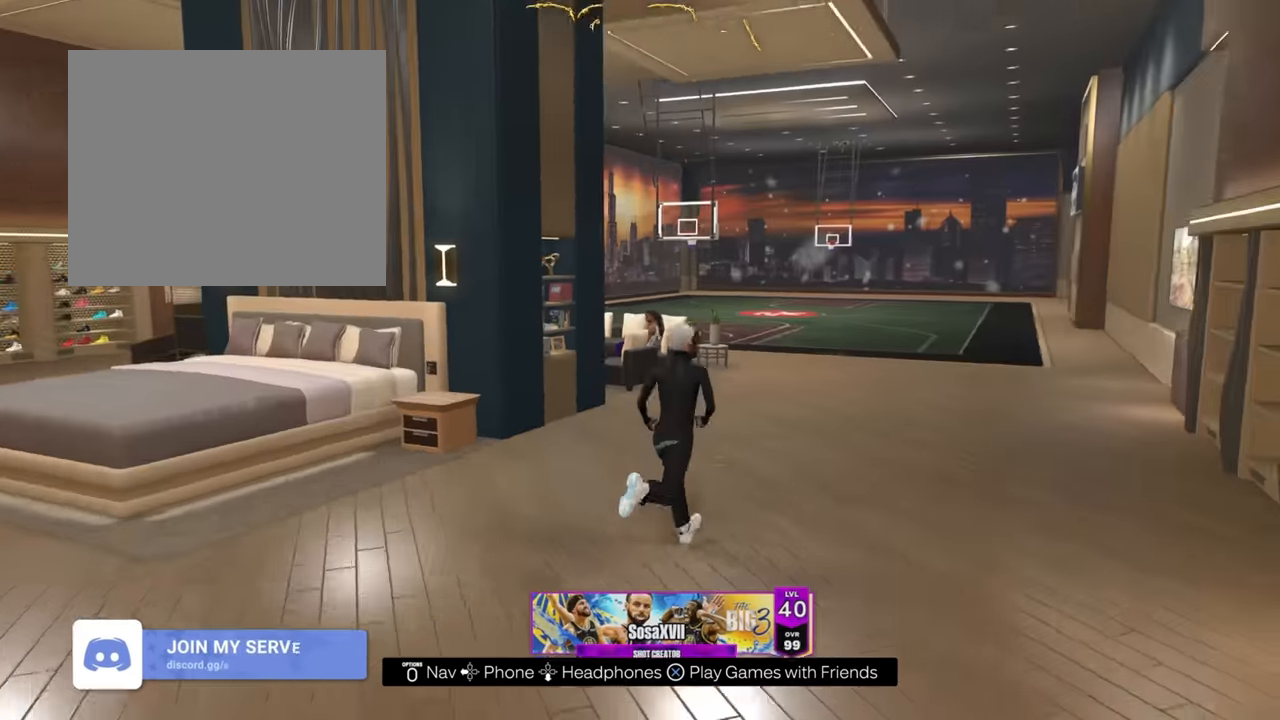
{"buttons": ["R2"], "left_stick": "down", "right_stick": "center", "events": [[134, "left_stick", "up"], [267, "right_stick", "down-right"], [384, "right_stick", "down"], [484, "left_stick", "down"], [484, "right_stick", "center"]]}
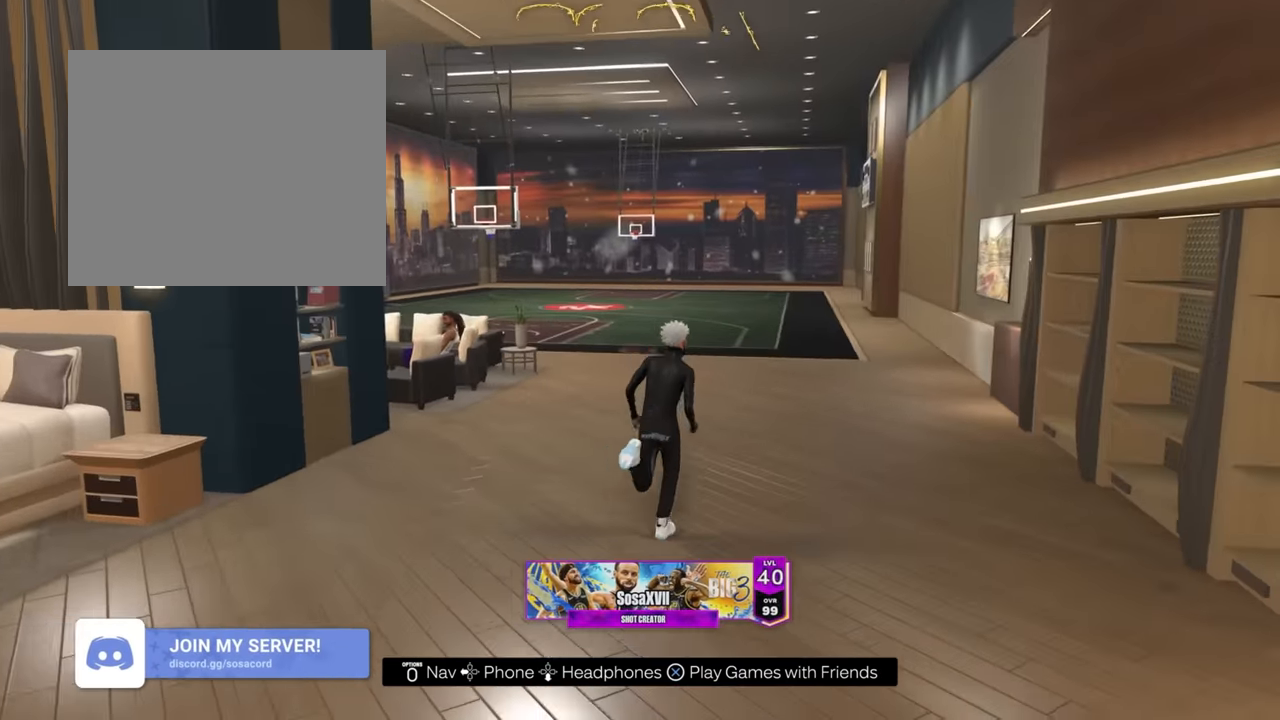
{"buttons": [], "left_stick": "down-left", "right_stick": "right", "events": [[67, "right_stick", "up"], [100, "R2", "up"], [217, "left_stick", "right"], [217, "right_stick", "down-right"], [267, "left_stick", "up-left"], [334, "right_stick", "down-left"], [384, "right_stick", "up-left"], [400, "left_stick", "down-left"], [467, "right_stick", "right"]]}
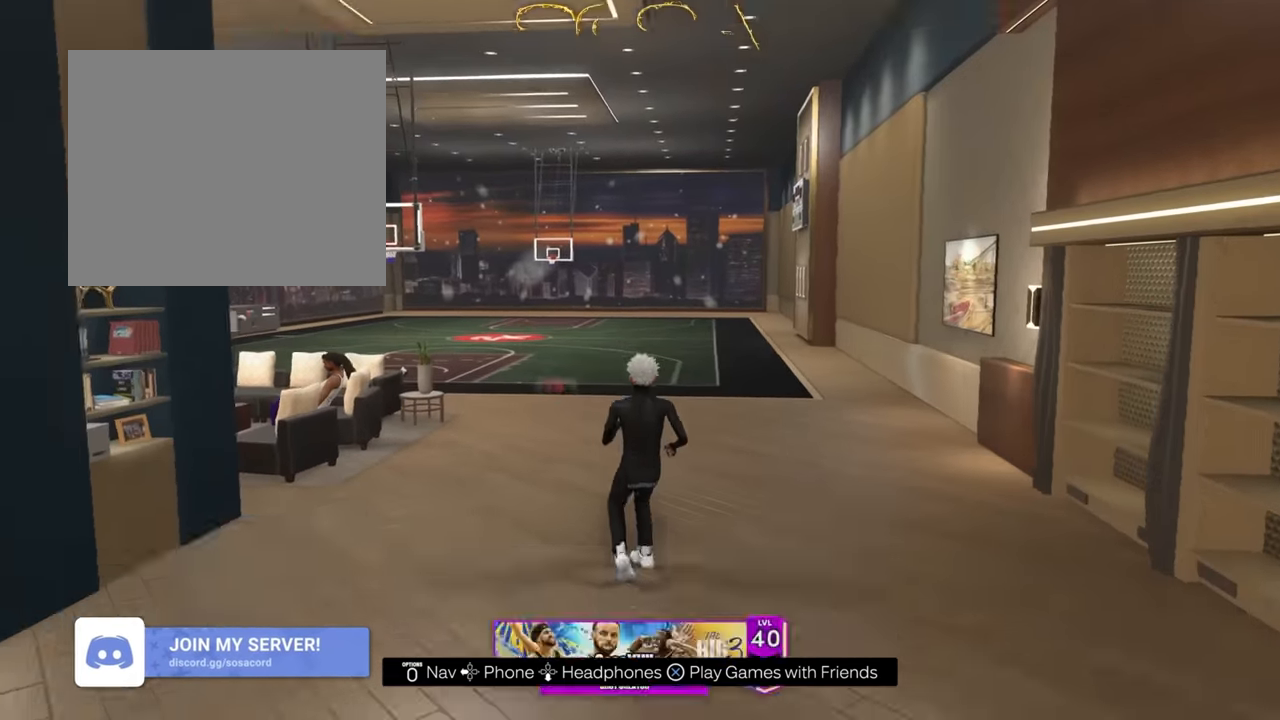
{"buttons": [], "left_stick": "down-right", "right_stick": "up-left", "events": [[34, "left_stick", "down-right"], [100, "right_stick", "down-left"], [200, "left_stick", "up-left"], [200, "right_stick", "up-left"], [300, "right_stick", "down-right"], [367, "left_stick", "down-left"], [417, "left_stick", "down-right"], [417, "right_stick", "up-left"]]}
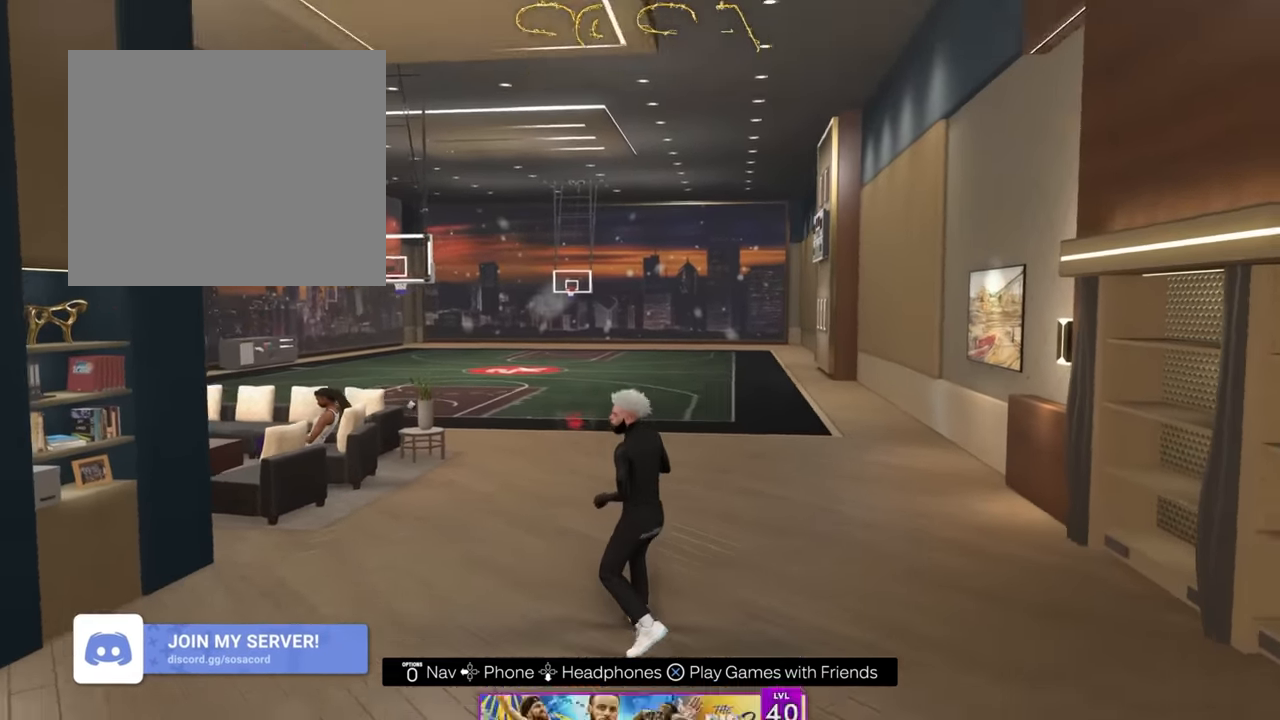
{"buttons": [], "left_stick": "up", "right_stick": "down-left", "events": [[117, "left_stick", "up-left"], [117, "right_stick", "down-right"], [184, "right_stick", "down-left"], [267, "left_stick", "down-left"], [267, "right_stick", "up"], [333, "left_stick", "down"], [383, "right_stick", "down-right"], [467, "left_stick", "up"], [483, "right_stick", "down-left"]]}
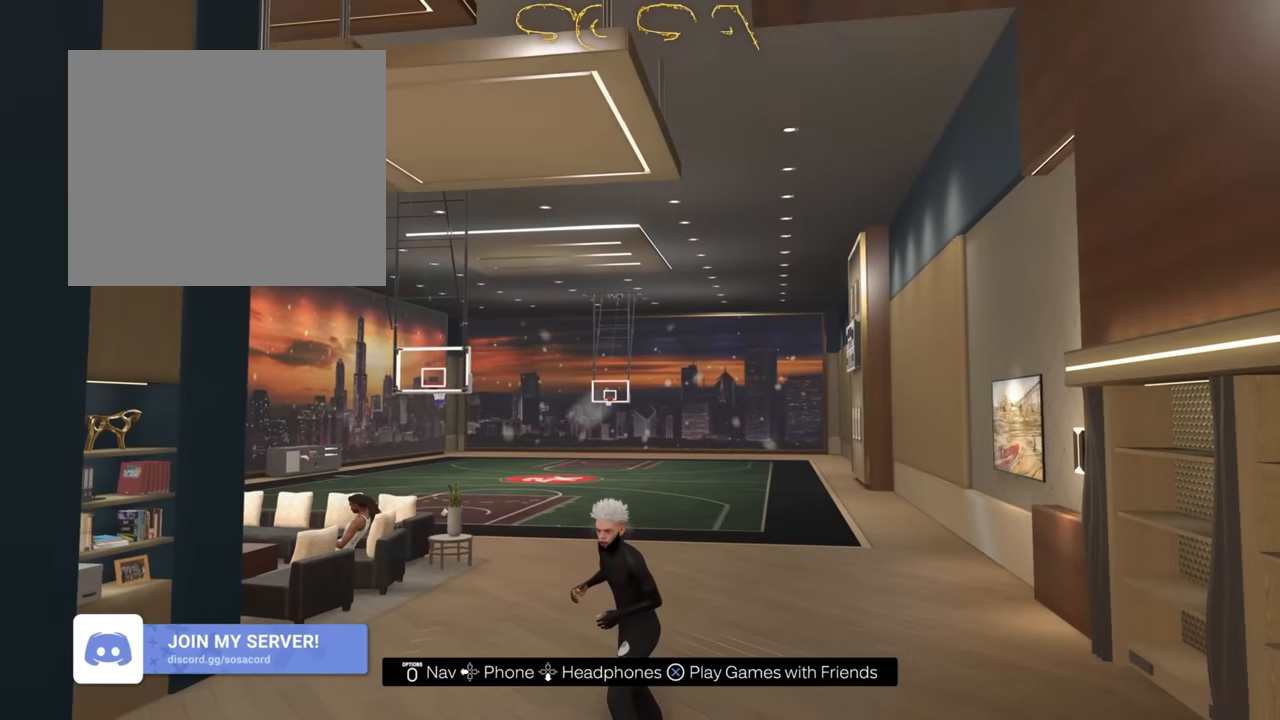
{"buttons": [], "left_stick": "up-left", "right_stick": "down", "events": [[17, "right_stick", "up-left"], [67, "left_stick", "down-left"], [133, "right_stick", "center"], [183, "left_stick", "up"], [183, "right_stick", "down"], [317, "left_stick", "left"], [317, "right_stick", "up"], [367, "left_stick", "down"], [417, "right_stick", "down"], [483, "left_stick", "up-left"]]}
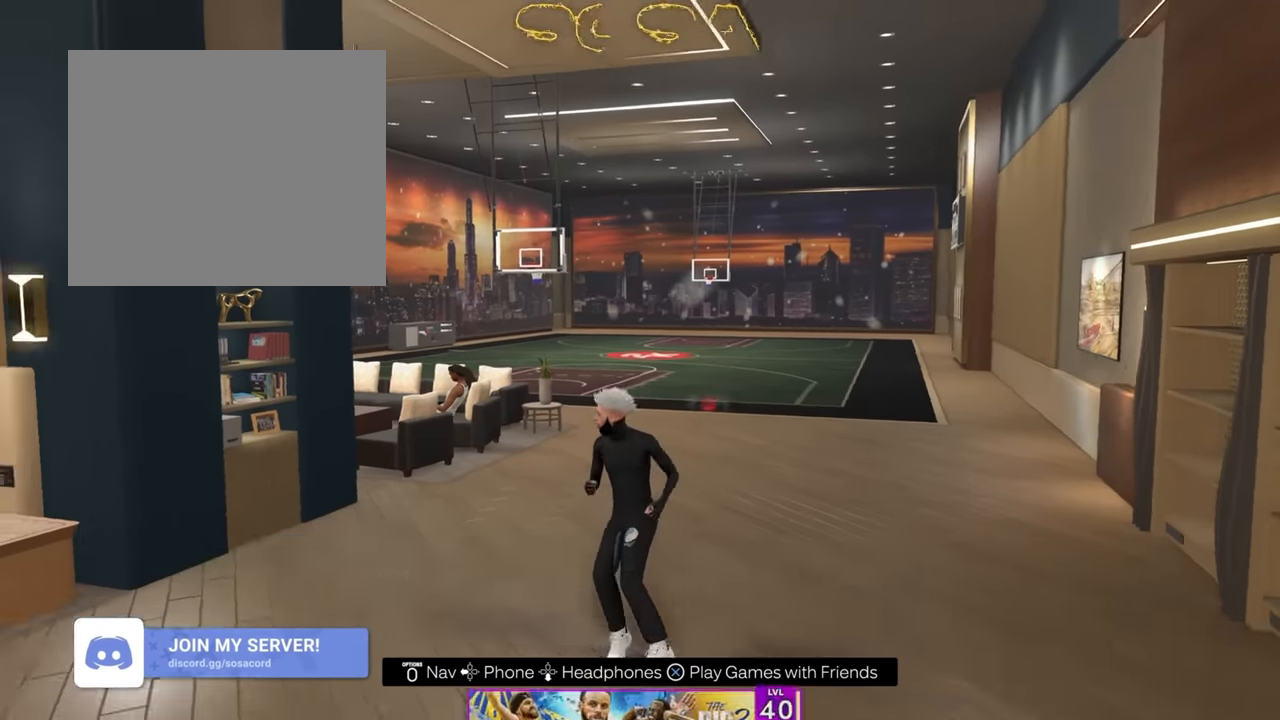
{"buttons": ["DPAD_DOWN"], "left_stick": "center", "right_stick": "center", "events": [[67, "right_stick", "up"], [117, "left_stick", "center"], [117, "right_stick", "center"], [267, "DPAD_RIGHT", "down"], [367, "DPAD_RIGHT", "up"], [500, "DPAD_DOWN", "down"]]}
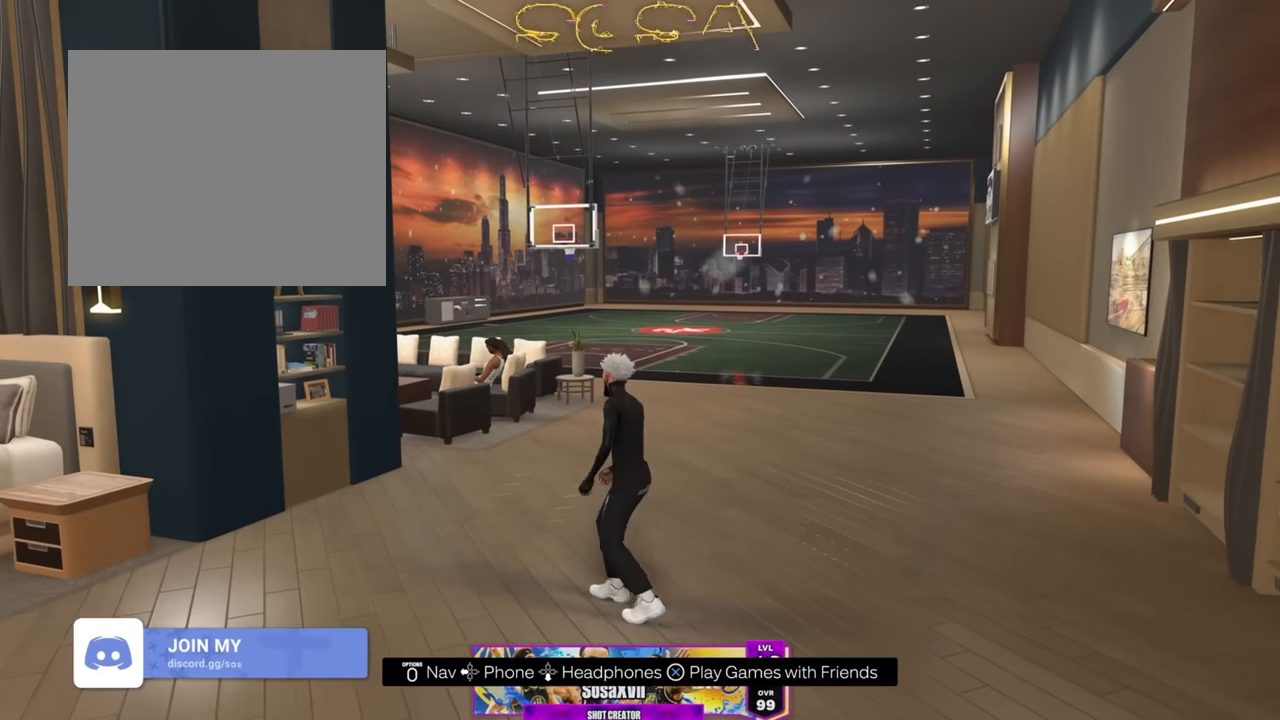
{"buttons": [], "left_stick": "center", "right_stick": "center", "events": [[83, "DPAD_DOWN", "up"], [233, "DPAD_LEFT", "down"], [350, "DPAD_LEFT", "up"]]}
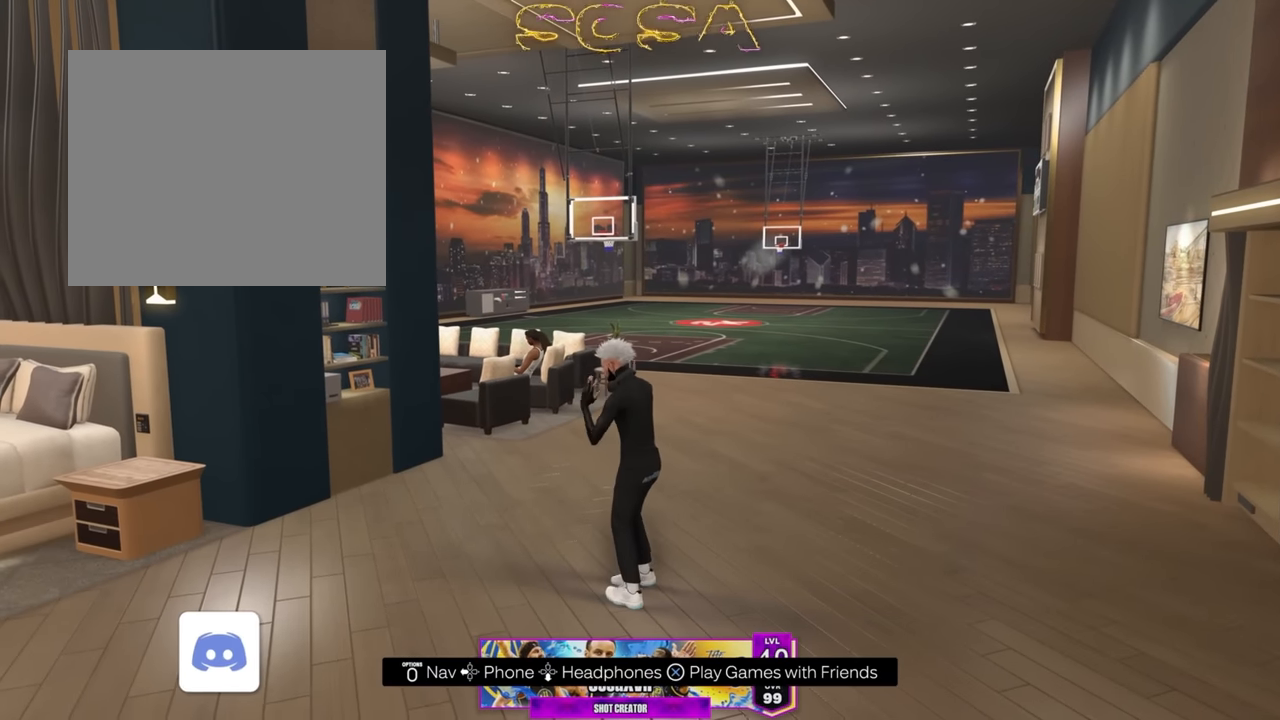
{"buttons": ["R2"], "left_stick": "center", "right_stick": "center", "events": [[167, "DPAD_UP", "down"], [267, "DPAD_UP", "up"], [350, "DPAD_RIGHT", "down"], [400, "DPAD_DOWN", "down"], [417, "DPAD_DOWN", "up"], [467, "DPAD_RIGHT", "up"], [467, "R2", "down"]]}
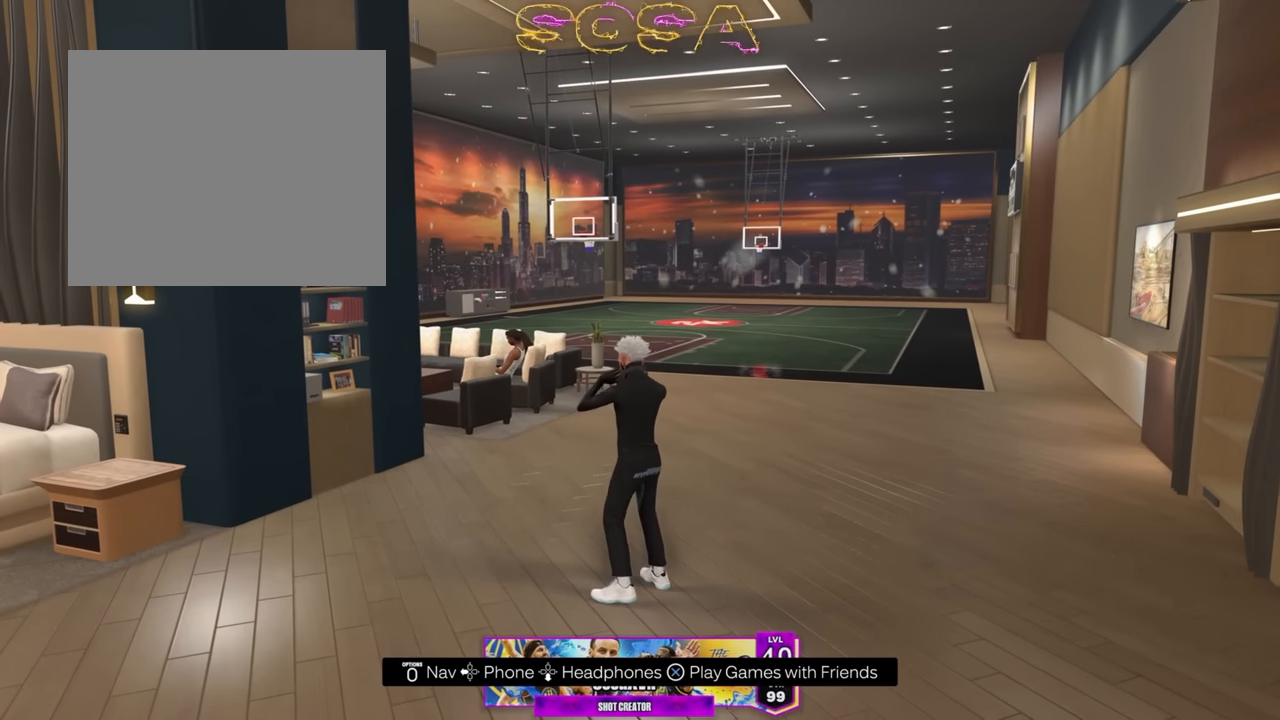
{"buttons": ["R2"], "left_stick": "center", "right_stick": "center", "events": [[83, "L2", "down"], [150, "R2", "up"], [233, "L2", "up"], [233, "R2", "down"], [317, "L2", "down"], [400, "R2", "up"], [450, "L2", "up"], [450, "R2", "down"]]}
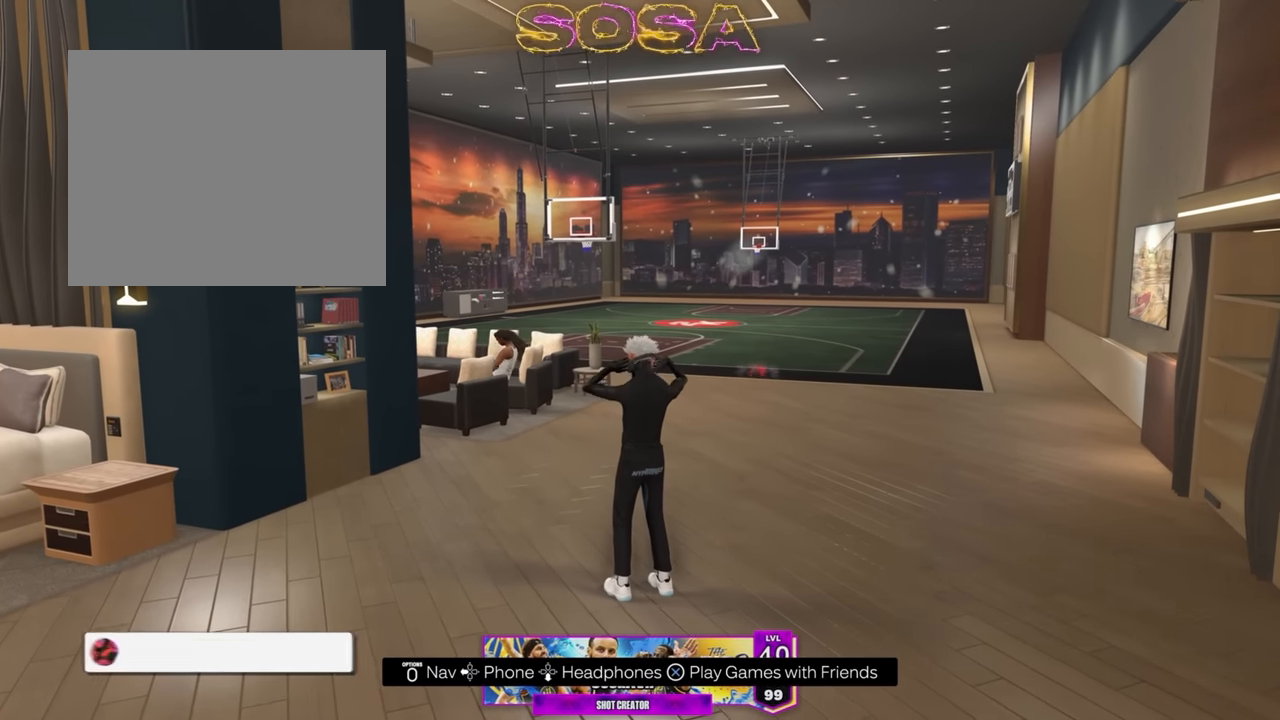
{"buttons": ["L1"], "left_stick": "center", "right_stick": "center", "events": [[67, "L2", "down"], [67, "R2", "up"], [150, "R2", "down"], [200, "L2", "up"], [283, "R2", "up"], [383, "L1", "down"]]}
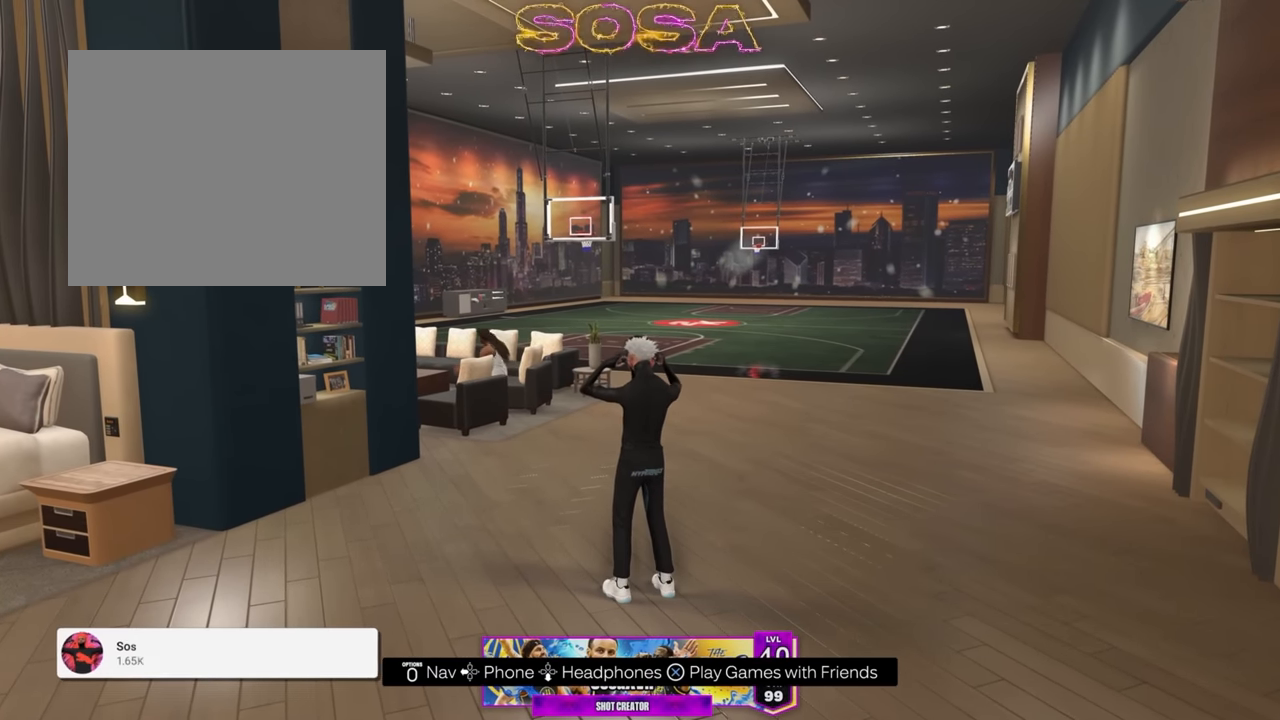
{"buttons": [], "left_stick": "center", "right_stick": "center", "events": [[17, "L1", "up"], [17, "R1", "down"], [100, "R1", "up"], [133, "L1", "down"], [217, "L1", "up"], [333, "TRIANGLE", "down"], [433, "TRIANGLE", "up"]]}
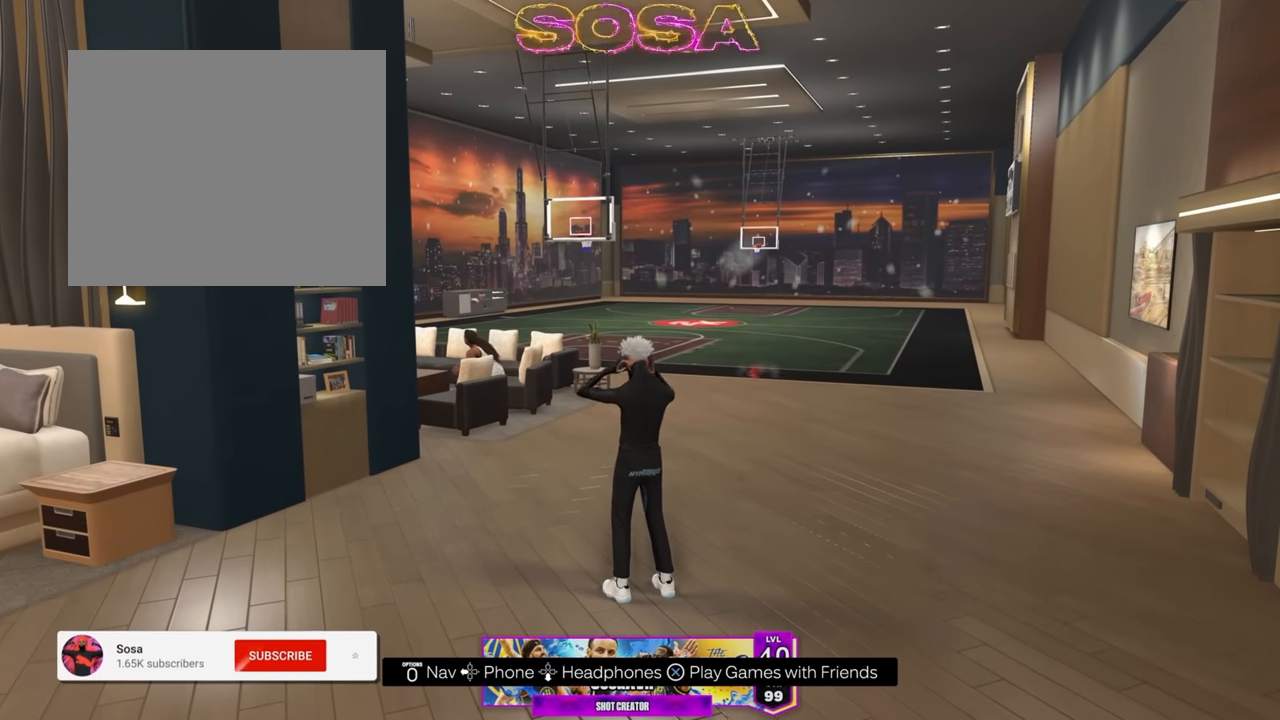
{"buttons": ["CROSS"], "left_stick": "center", "right_stick": "center", "events": [[50, "CIRCLE", "down"], [167, "CIRCLE", "up"], [267, "SQUARE", "down"], [367, "SQUARE", "up"], [483, "CROSS", "down"]]}
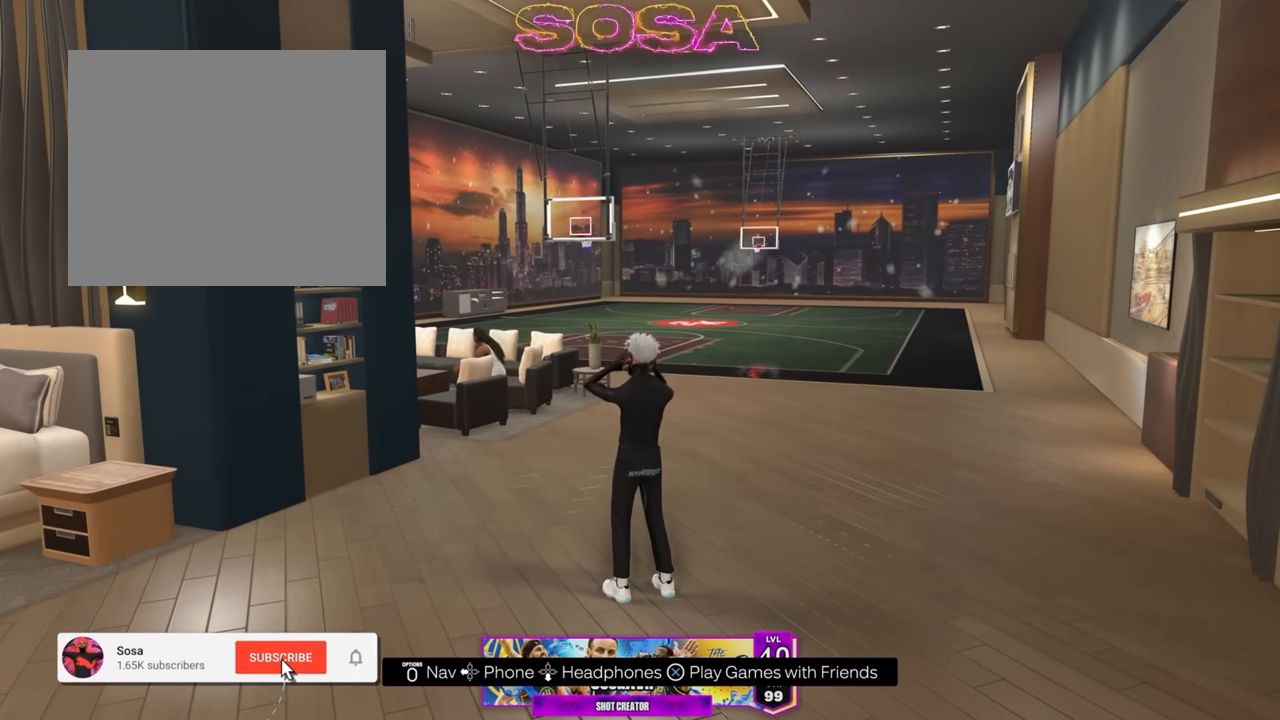
{"buttons": [], "left_stick": "up-left", "right_stick": "center", "events": [[83, "CROSS", "up"], [366, "right_stick", "right"], [466, "right_stick", "center"], [483, "left_stick", "up-left"]]}